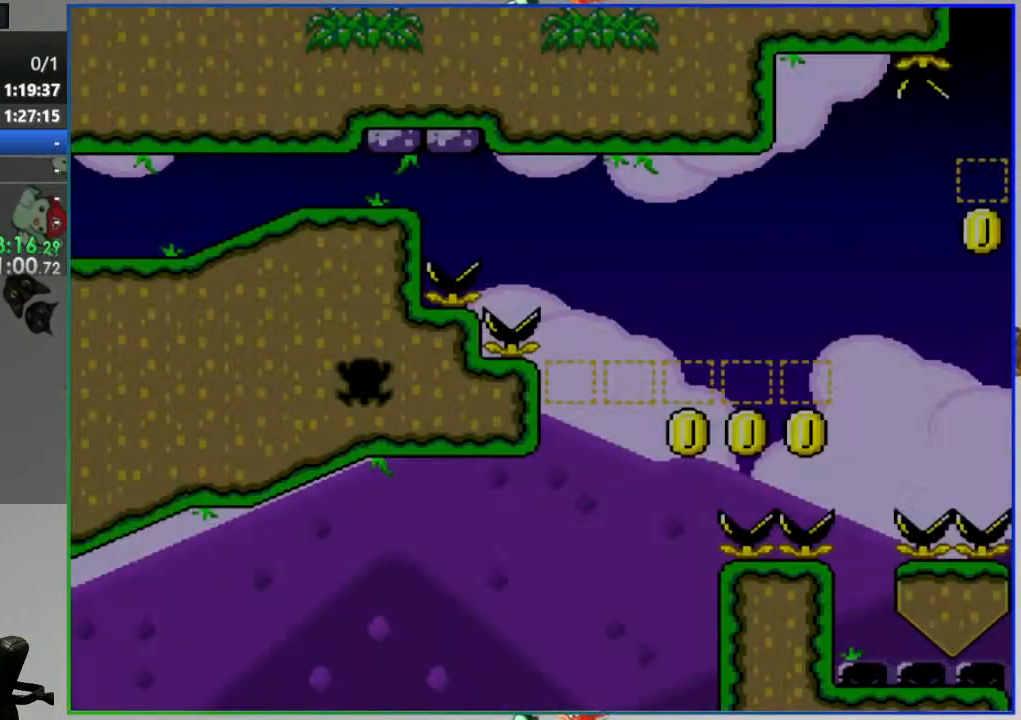
Gameplay with a controller (Nintendo layout); each line is a JSON object with the inputs held at the frame after it. "events" lists button and stick changes between this image and that frame as [ms after this image, input, new state], when the widget could be followed in between. Not read: L3 R3 START.
{"buttons": ["B", "Y", "DPAD_RIGHT"], "events": []}
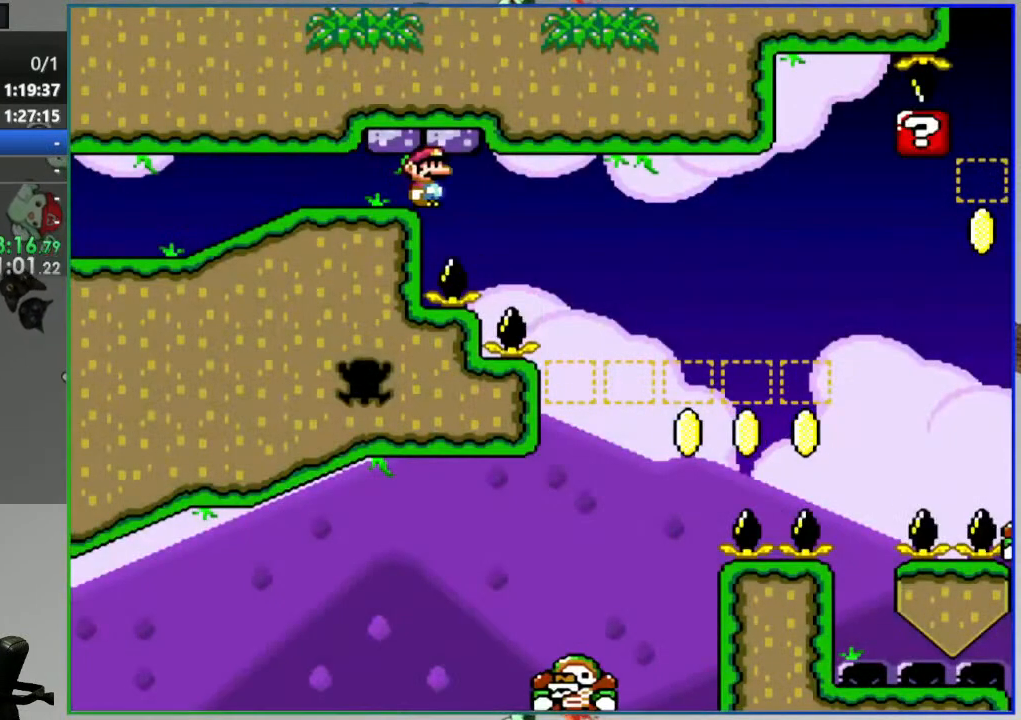
{"buttons": ["B", "Y"], "events": [[183, "DPAD_RIGHT", "up"], [233, "DPAD_LEFT", "down"], [500, "DPAD_LEFT", "up"]]}
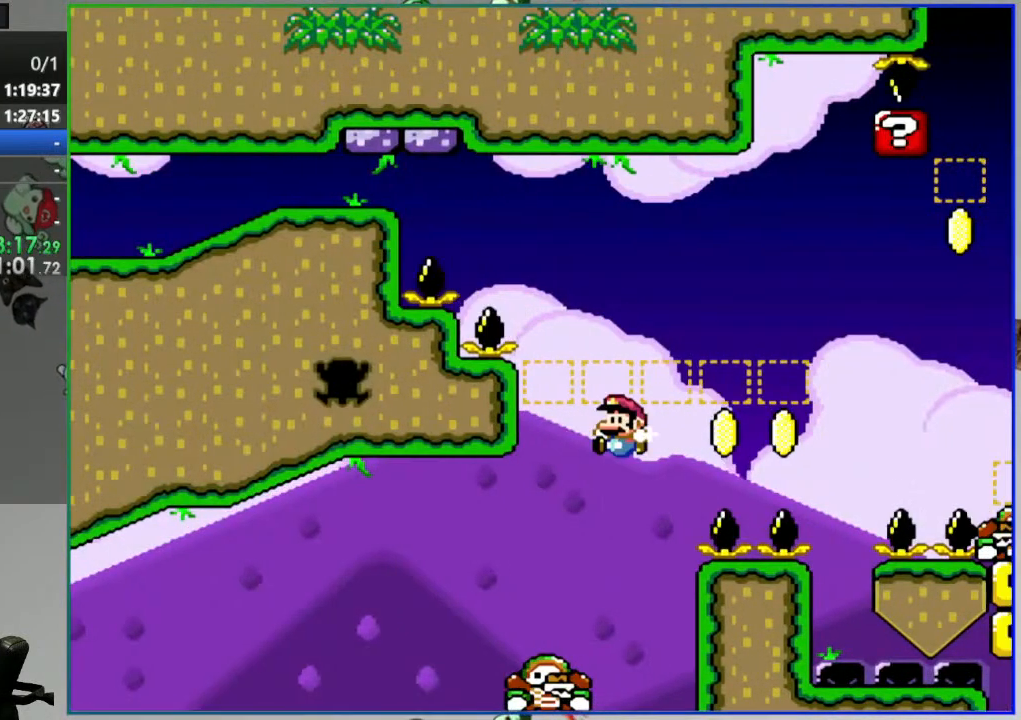
{"buttons": ["B", "Y", "DPAD_RIGHT"], "events": [[83, "DPAD_RIGHT", "down"], [250, "DPAD_RIGHT", "up"], [317, "DPAD_RIGHT", "down"]]}
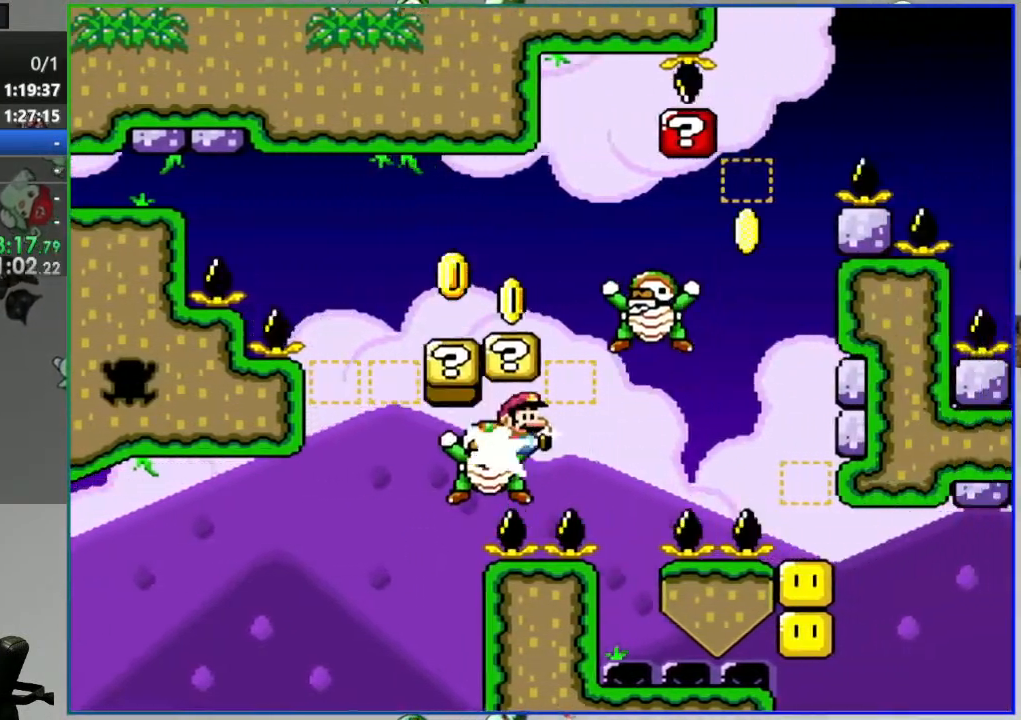
{"buttons": ["B", "Y", "DPAD_RIGHT"], "events": []}
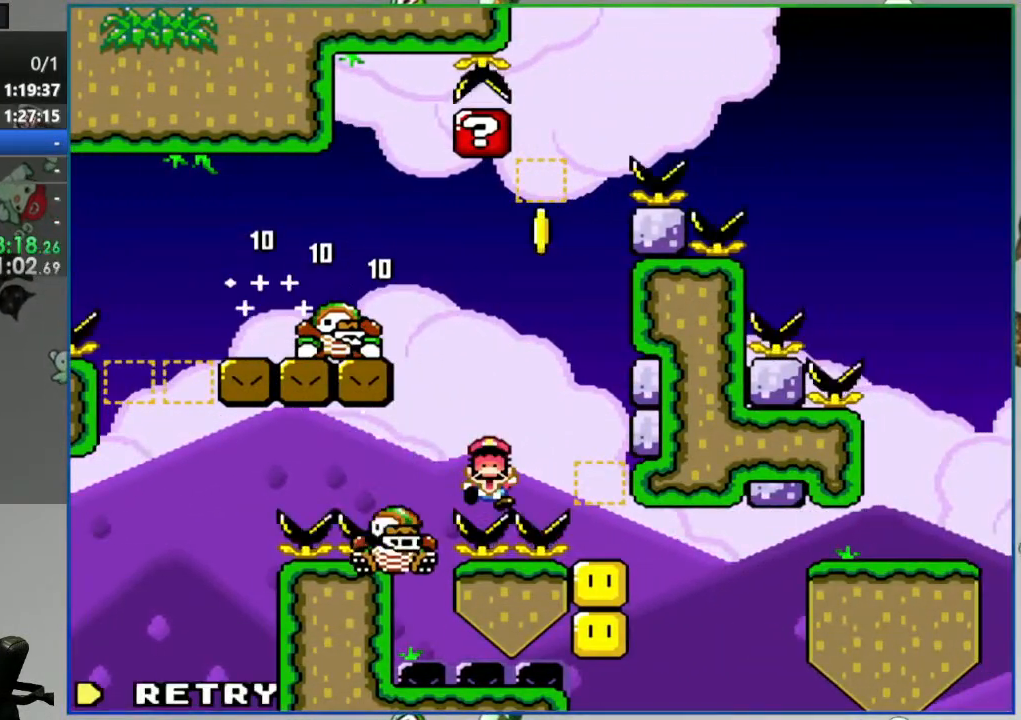
{"buttons": [], "events": [[50, "DPAD_RIGHT", "up"], [83, "Y", "up"], [100, "B", "up"], [217, "A", "down"], [317, "A", "up"], [367, "A", "down"], [483, "A", "up"]]}
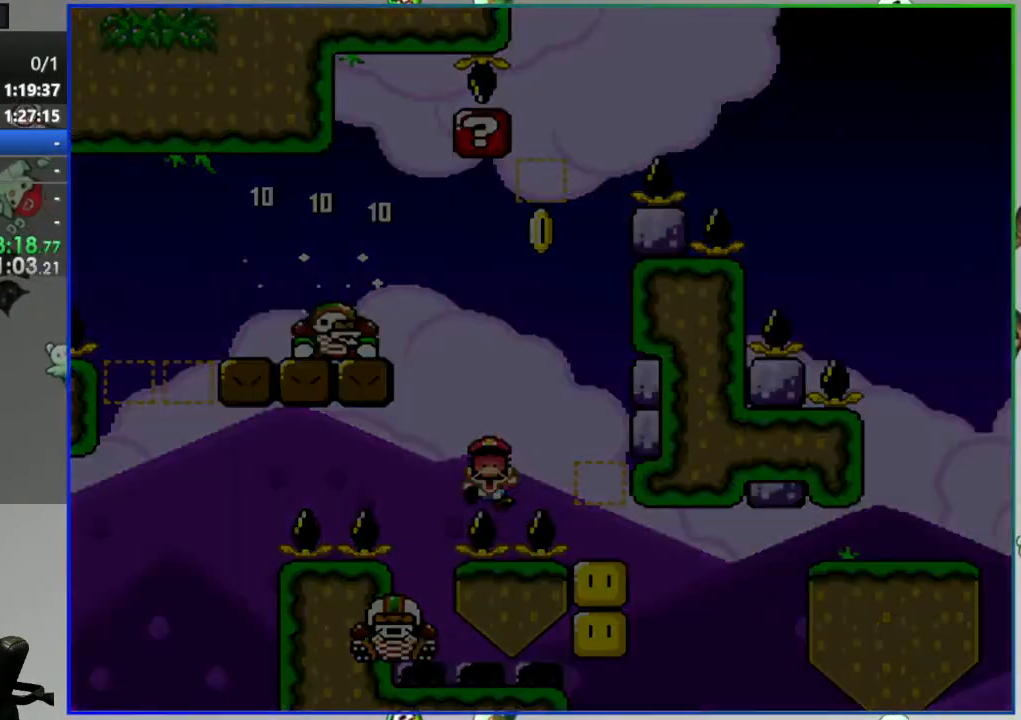
{"buttons": ["B", "Y"], "events": [[100, "Y", "down"], [417, "B", "down"]]}
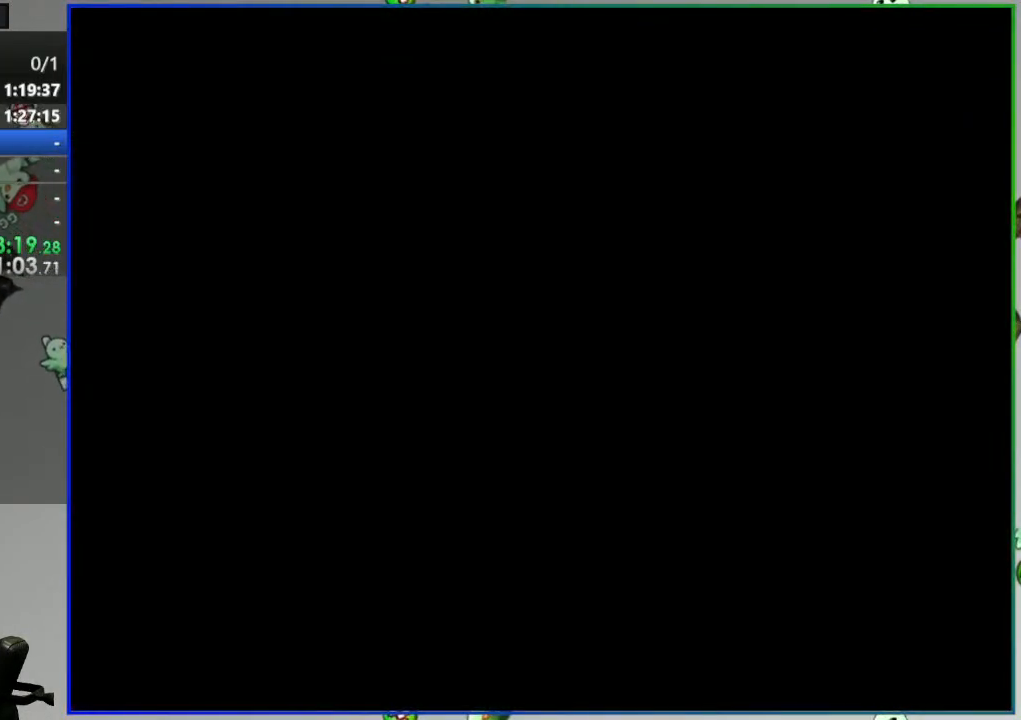
{"buttons": ["B", "Y", "DPAD_RIGHT"], "events": [[50, "DPAD_RIGHT", "down"]]}
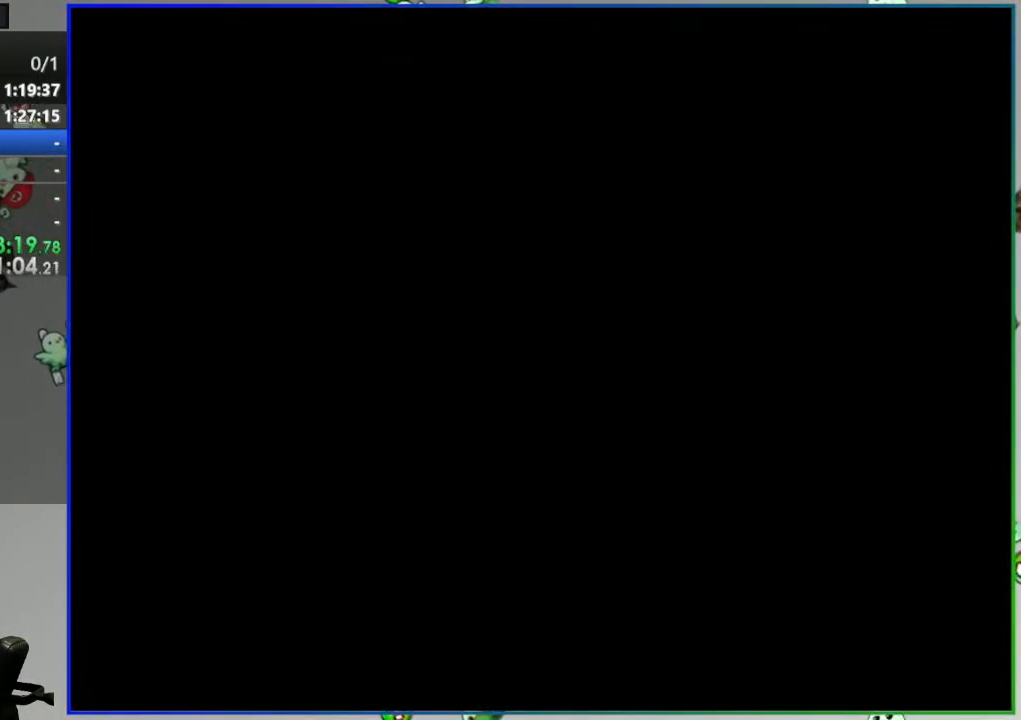
{"buttons": ["B", "Y", "DPAD_RIGHT"], "events": []}
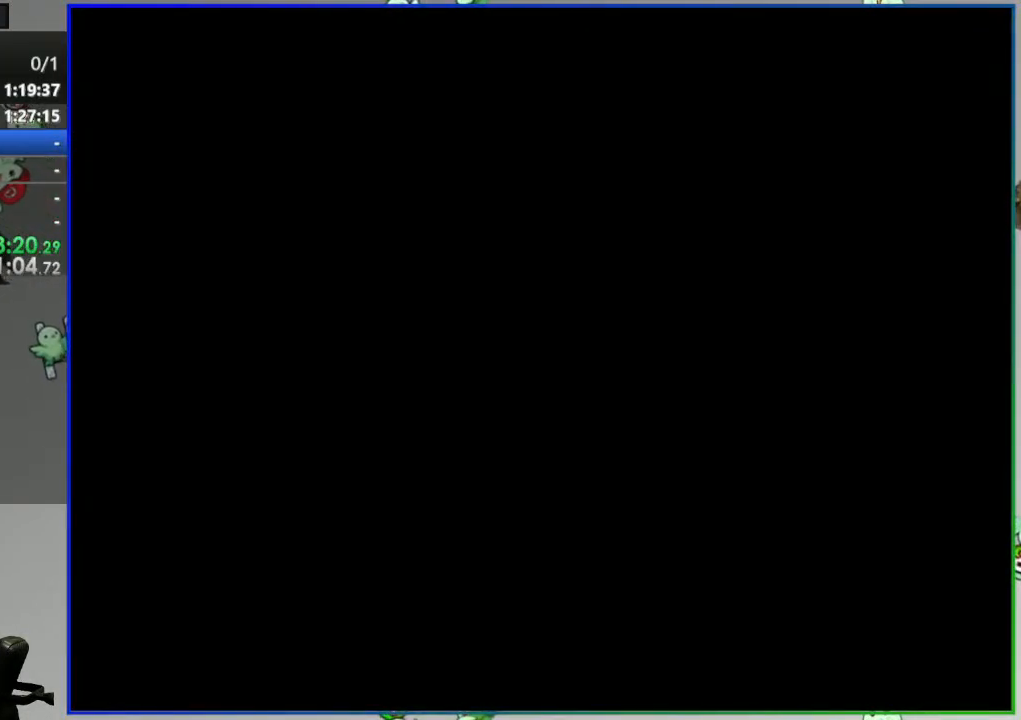
{"buttons": ["B", "Y", "DPAD_RIGHT"], "events": []}
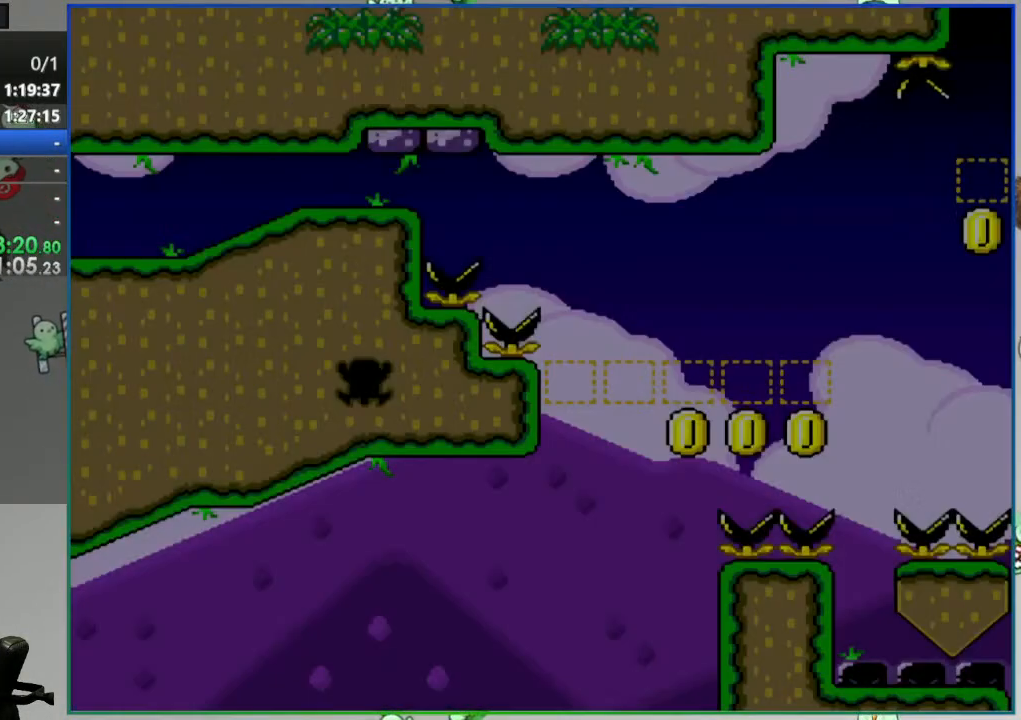
{"buttons": ["B", "Y", "DPAD_RIGHT"], "events": []}
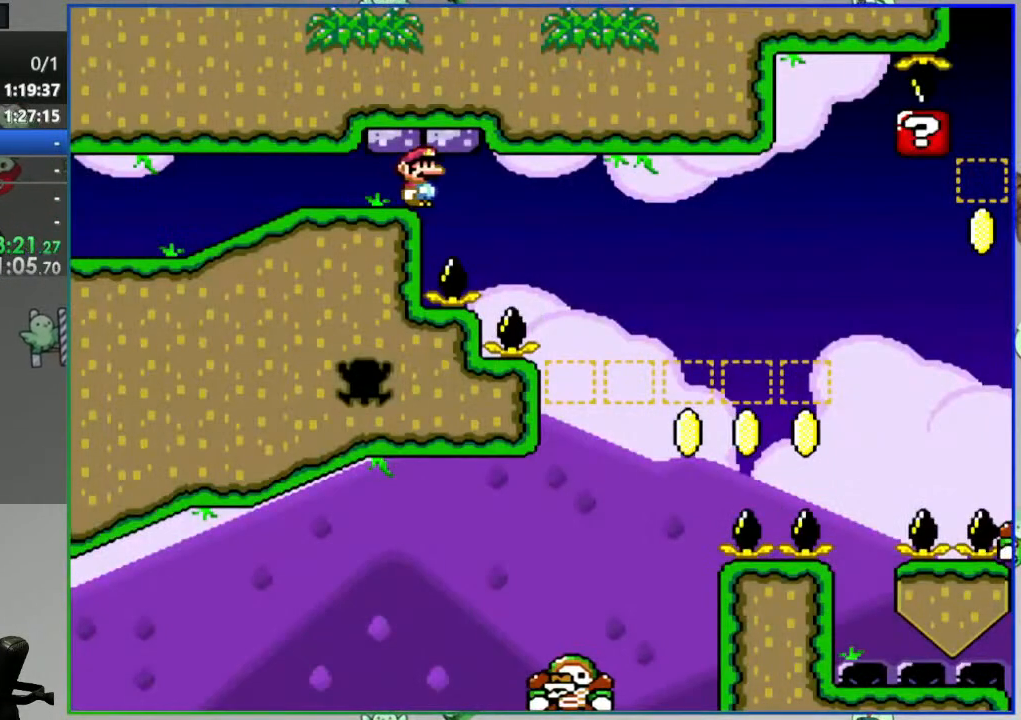
{"buttons": ["B", "Y"], "events": [[150, "DPAD_RIGHT", "up"], [217, "DPAD_LEFT", "down"], [500, "DPAD_LEFT", "up"]]}
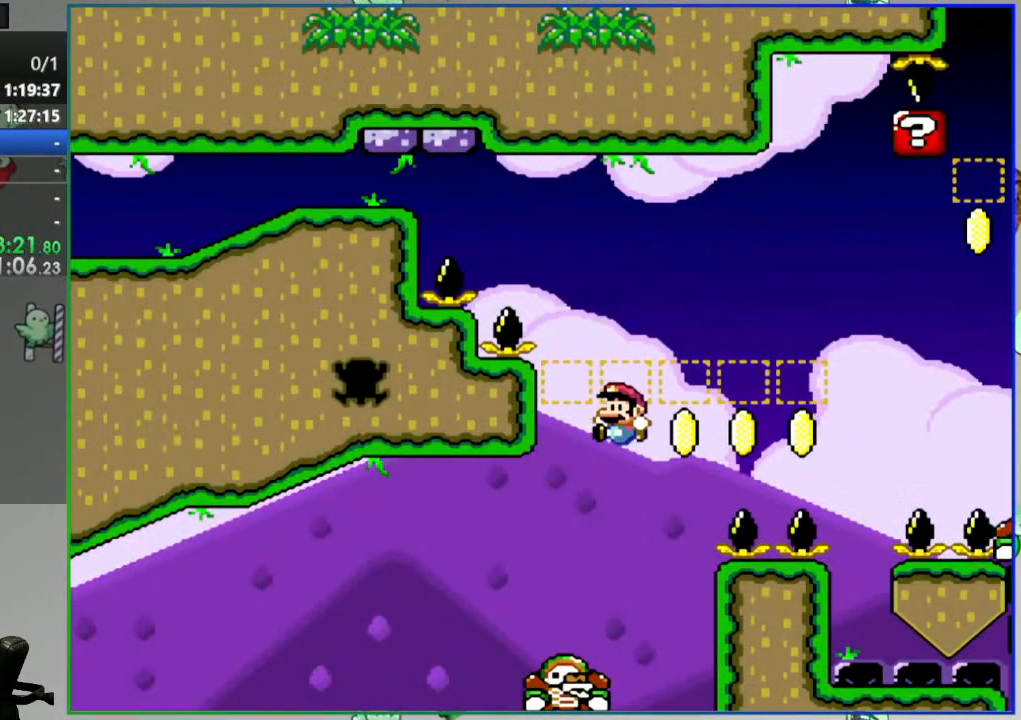
{"buttons": ["B", "Y", "DPAD_RIGHT"], "events": [[33, "DPAD_RIGHT", "down"], [233, "DPAD_RIGHT", "up"], [317, "DPAD_RIGHT", "down"]]}
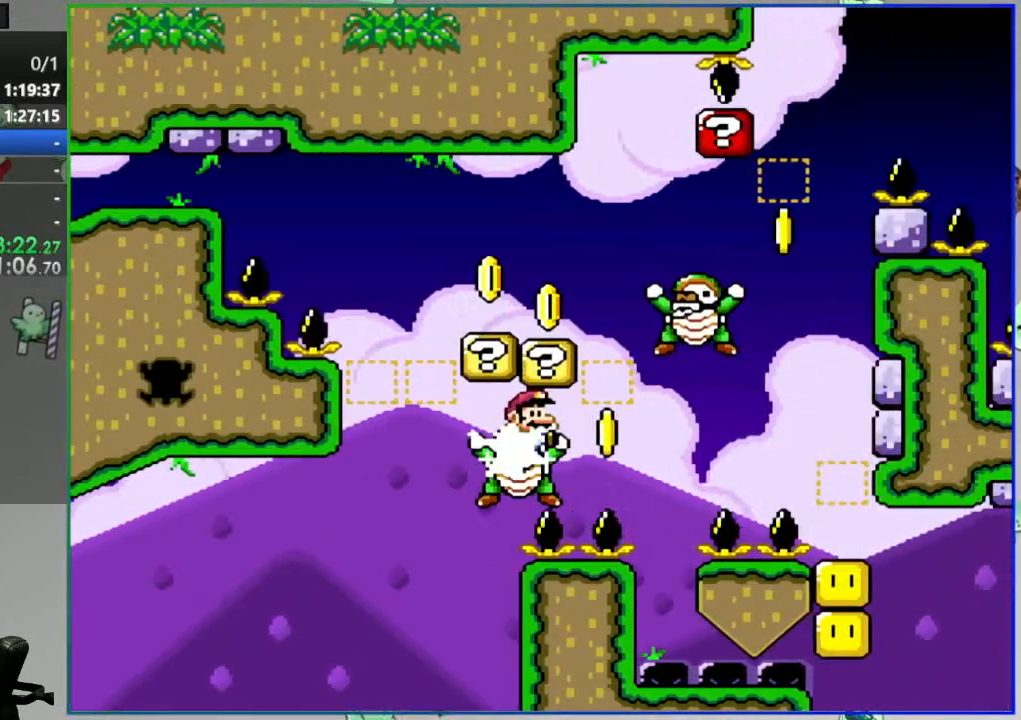
{"buttons": ["B", "Y", "DPAD_RIGHT"], "events": []}
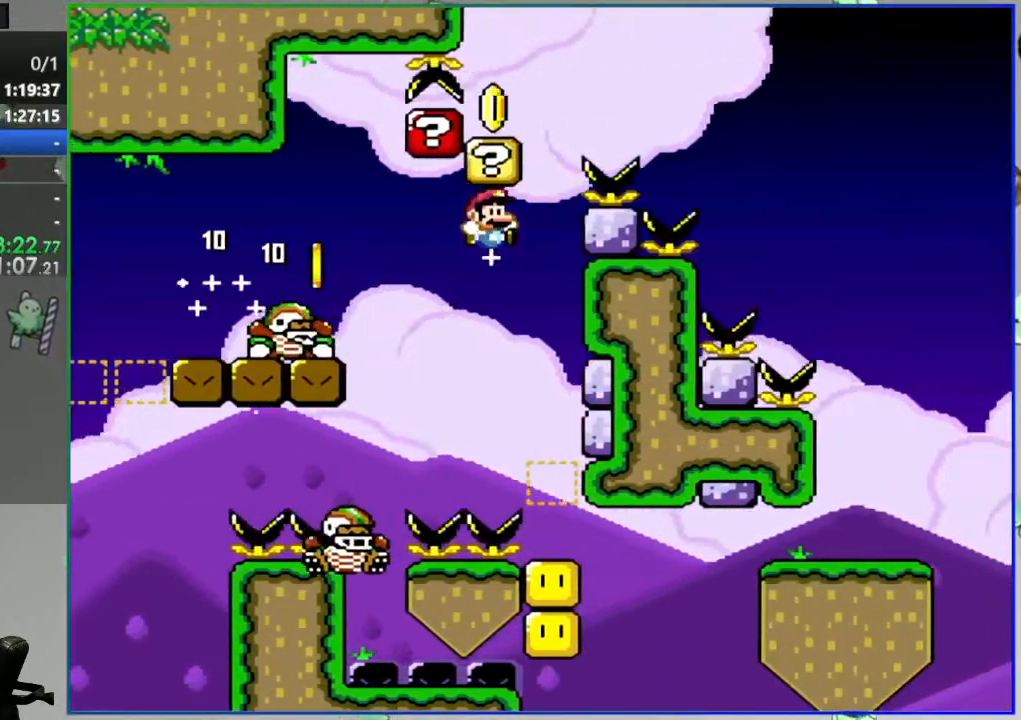
{"buttons": ["Y"], "events": [[250, "DPAD_RIGHT", "up"], [450, "B", "up"]]}
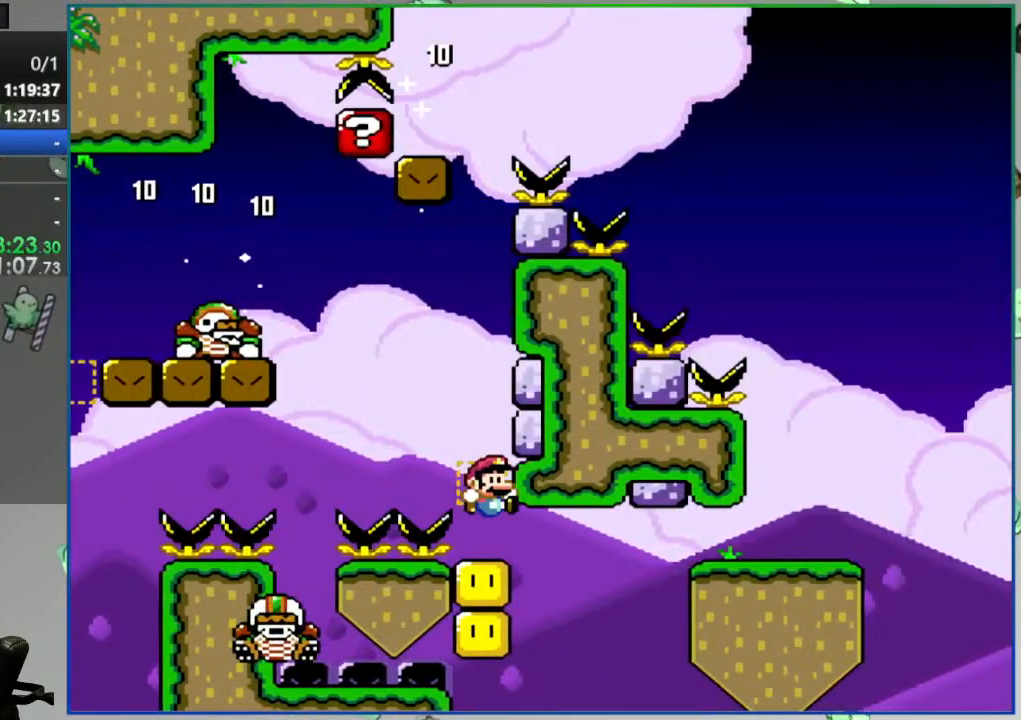
{"buttons": ["B", "Y"], "events": [[17, "B", "down"]]}
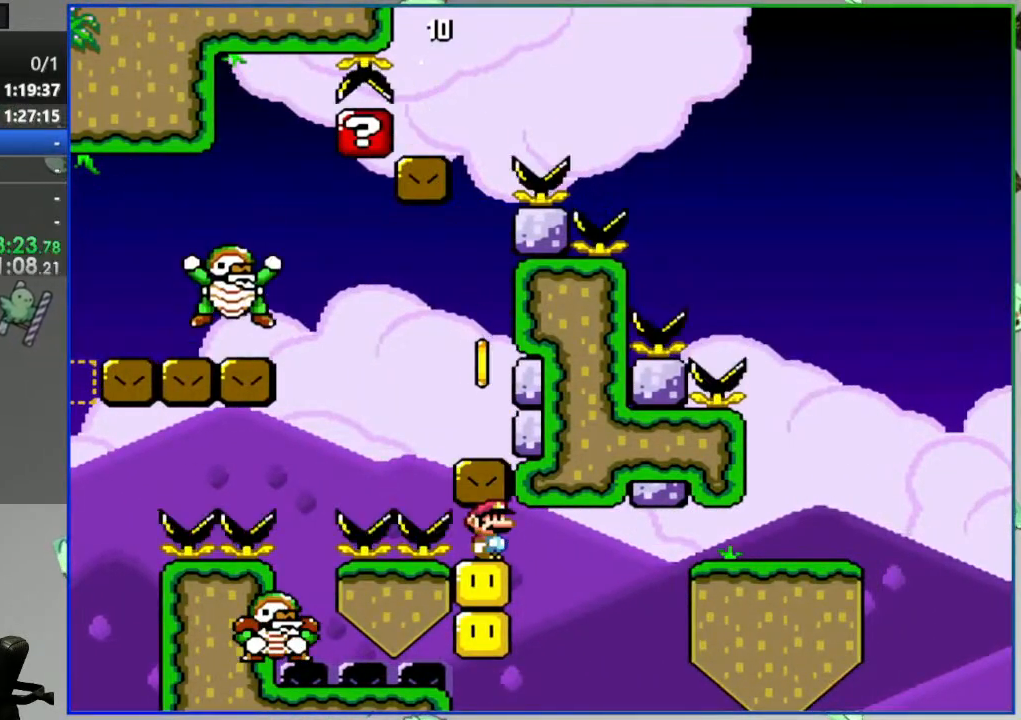
{"buttons": ["B", "Y"], "events": []}
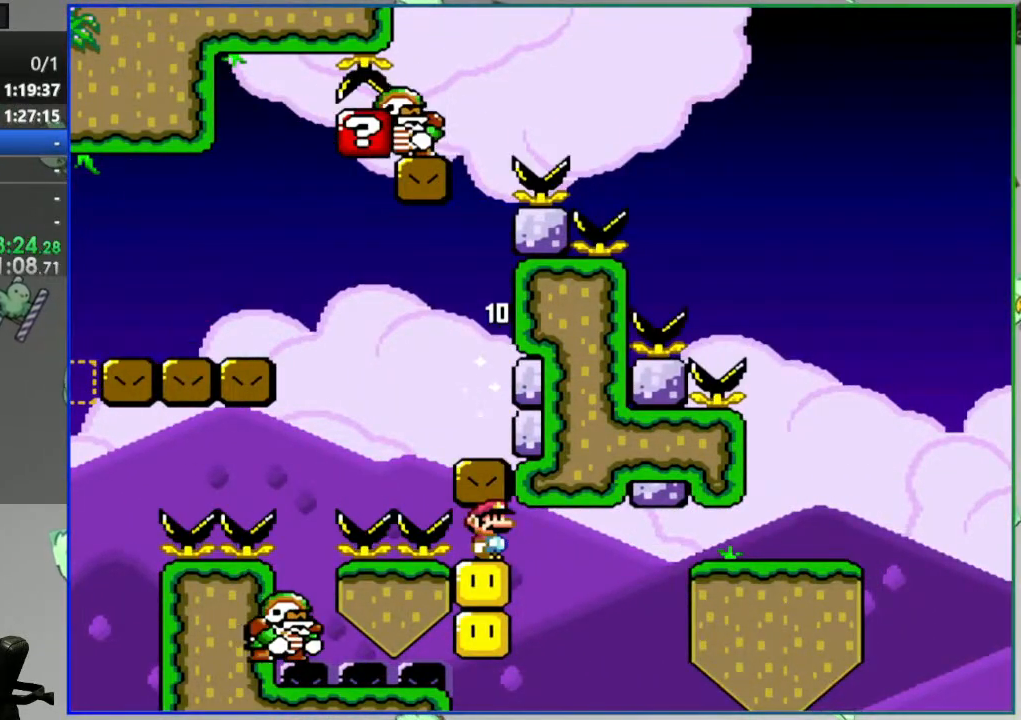
{"buttons": ["B", "Y"], "events": []}
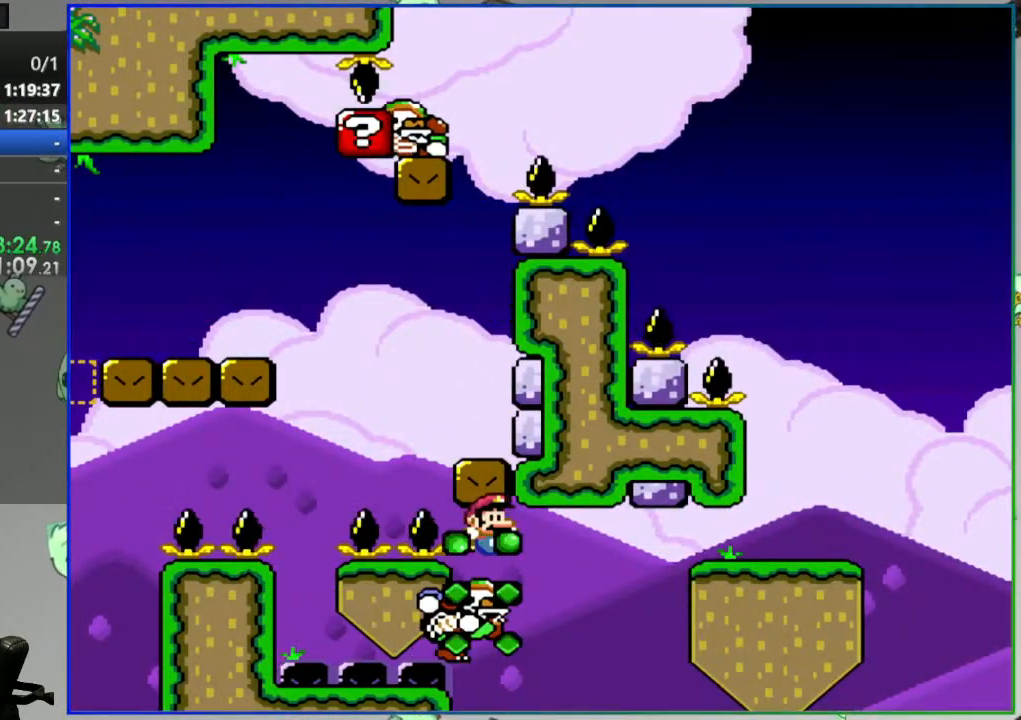
{"buttons": ["B", "Y", "DPAD_RIGHT"], "events": [[167, "DPAD_RIGHT", "down"]]}
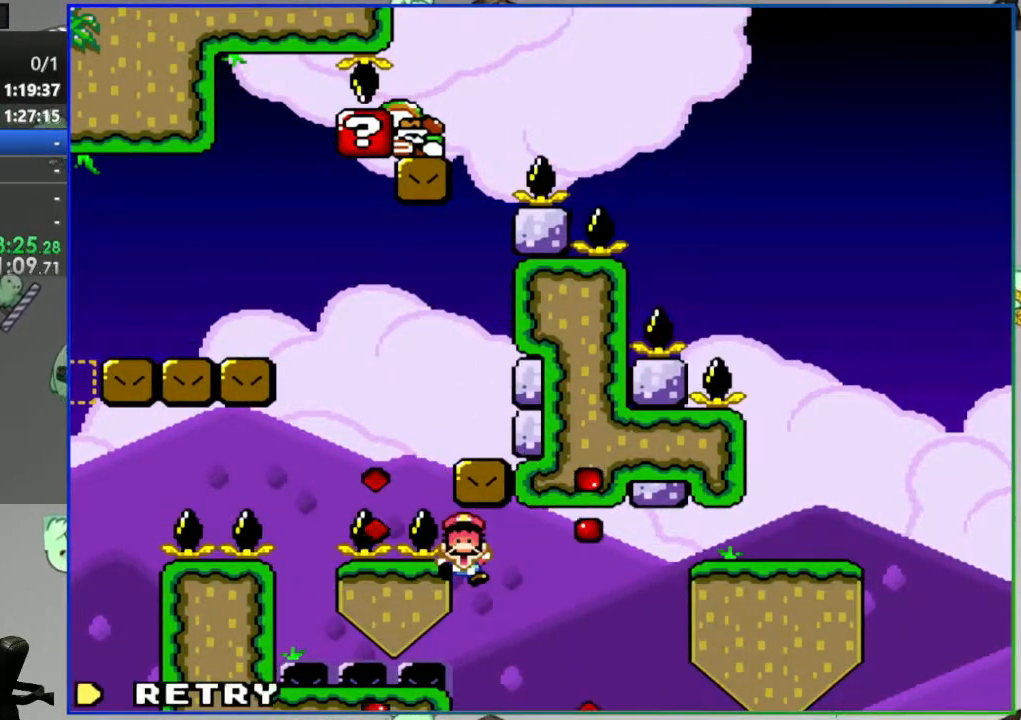
{"buttons": [], "events": [[133, "DPAD_RIGHT", "up"], [233, "B", "up"], [250, "Y", "up"], [367, "A", "down"], [467, "A", "up"]]}
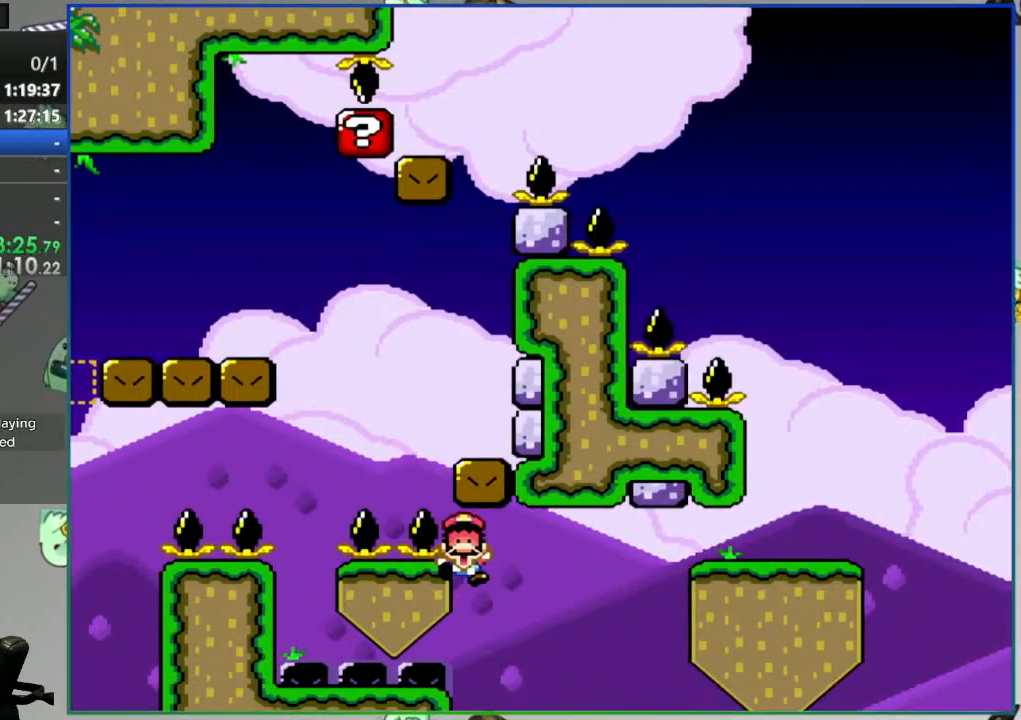
{"buttons": ["Y"], "events": [[133, "Y", "down"]]}
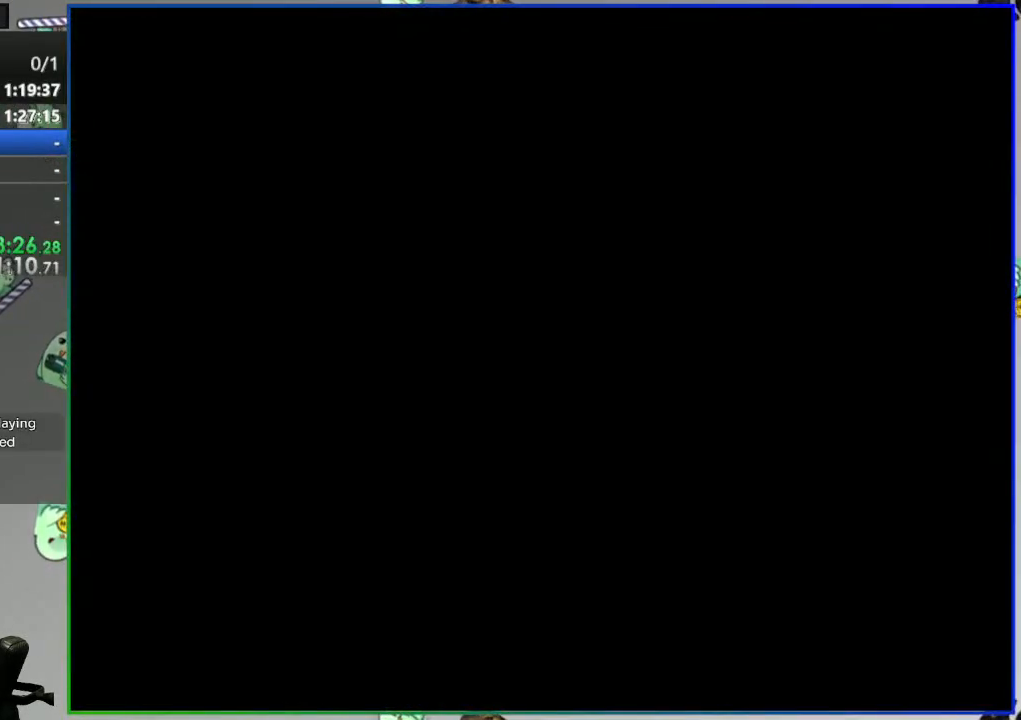
{"buttons": ["Y"], "events": []}
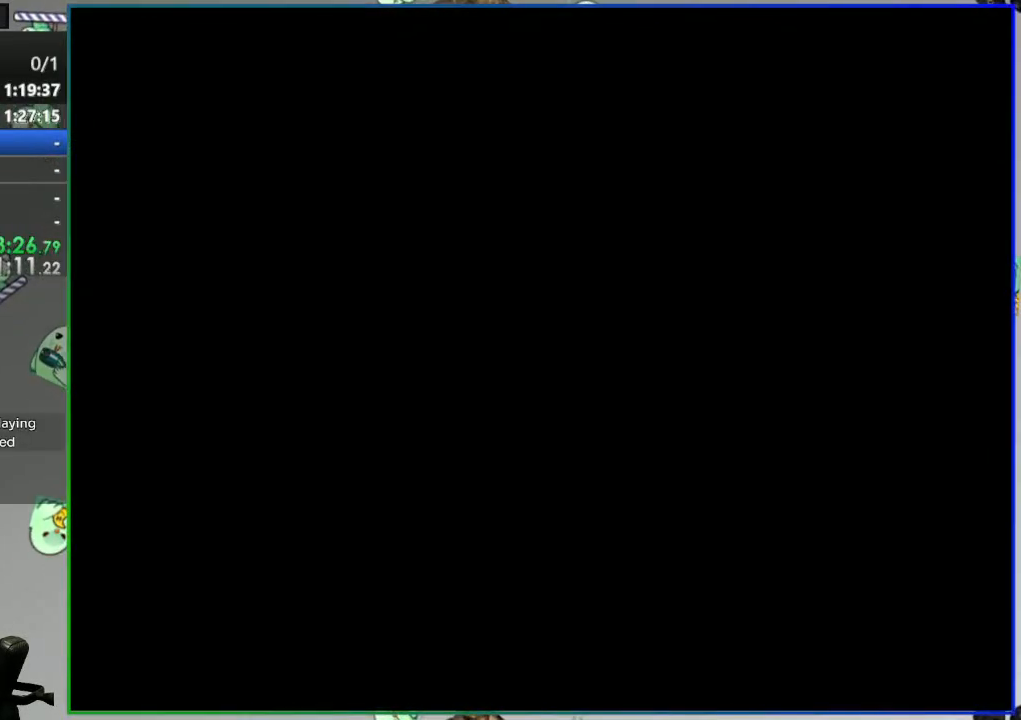
{"buttons": ["Y"], "events": []}
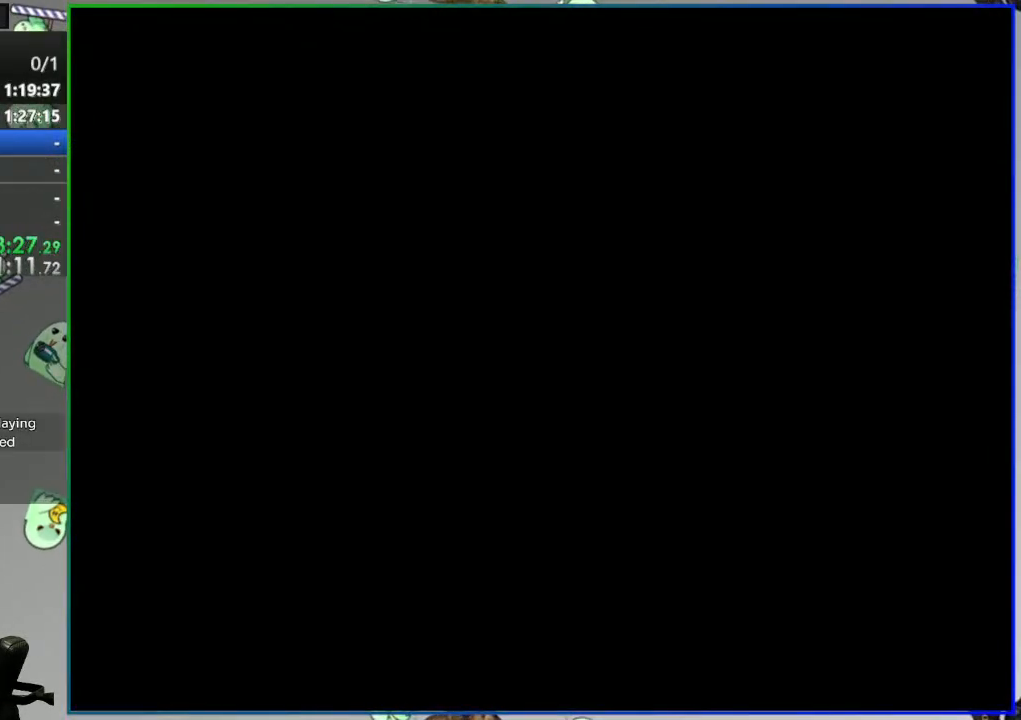
{"buttons": ["B", "Y"], "events": [[217, "B", "down"]]}
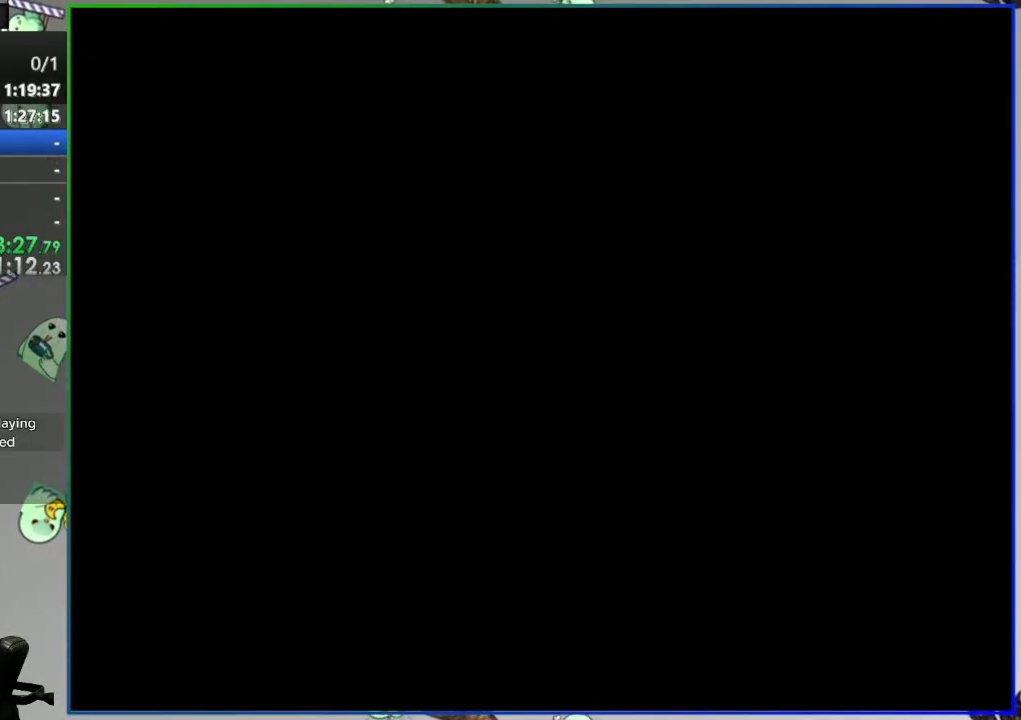
{"buttons": ["B", "Y", "DPAD_RIGHT"], "events": [[150, "DPAD_RIGHT", "down"], [300, "DPAD_RIGHT", "up"], [417, "DPAD_RIGHT", "down"]]}
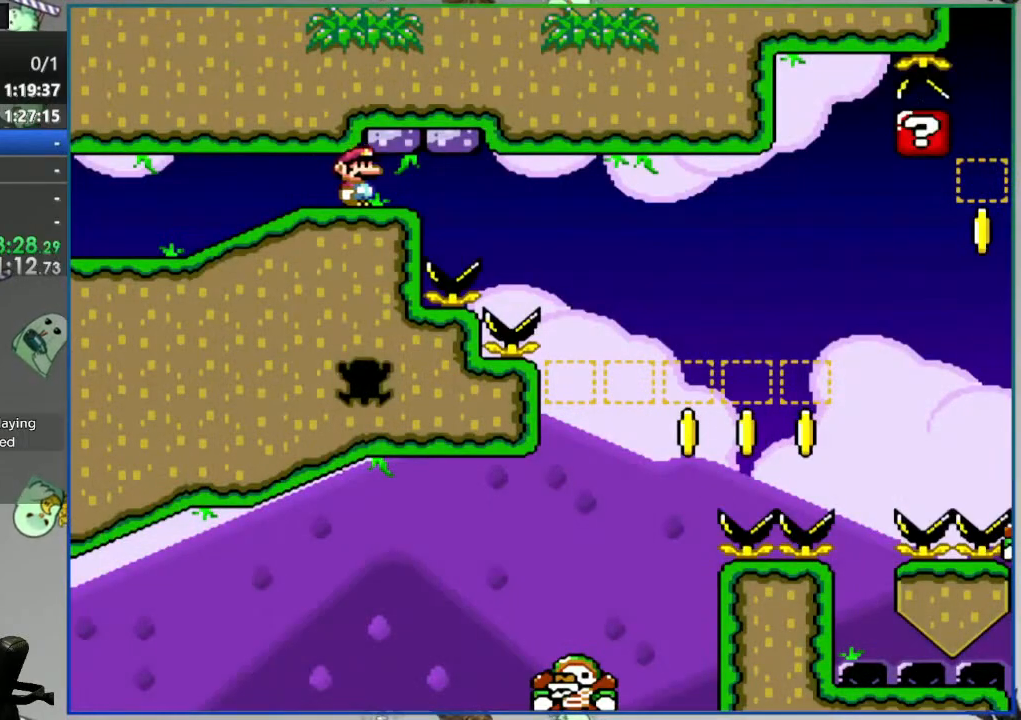
{"buttons": ["B", "Y", "DPAD_RIGHT"], "events": []}
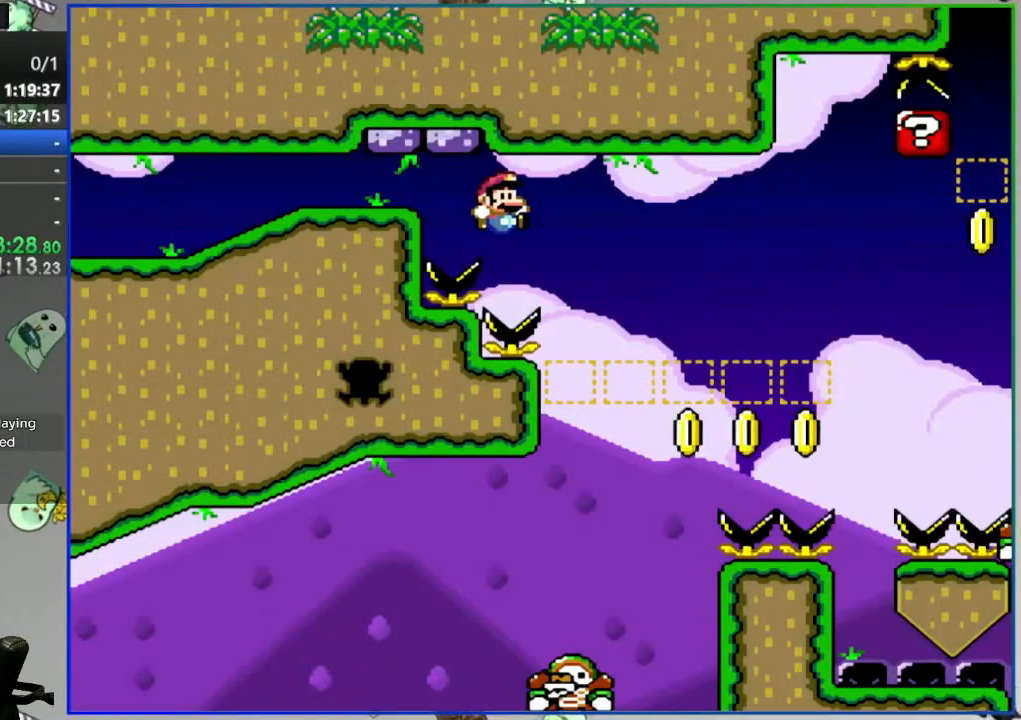
{"buttons": ["B", "Y"], "events": [[183, "DPAD_RIGHT", "up"], [233, "DPAD_LEFT", "down"], [383, "DPAD_LEFT", "up"]]}
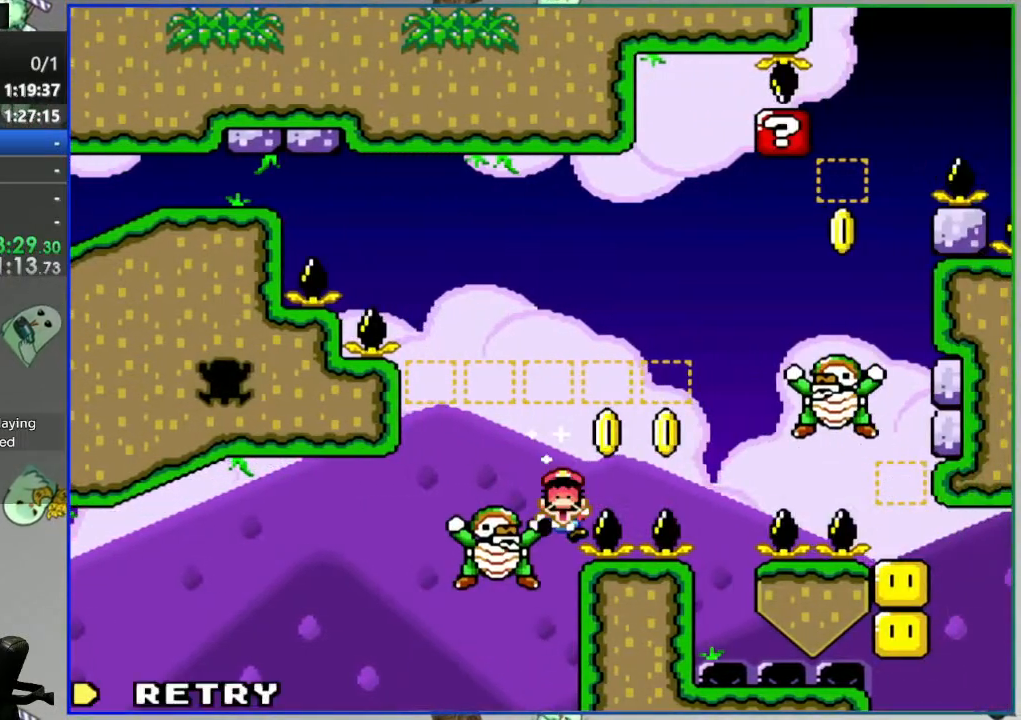
{"buttons": [], "events": [[83, "B", "up"], [83, "Y", "up"], [200, "A", "down"], [300, "A", "up"]]}
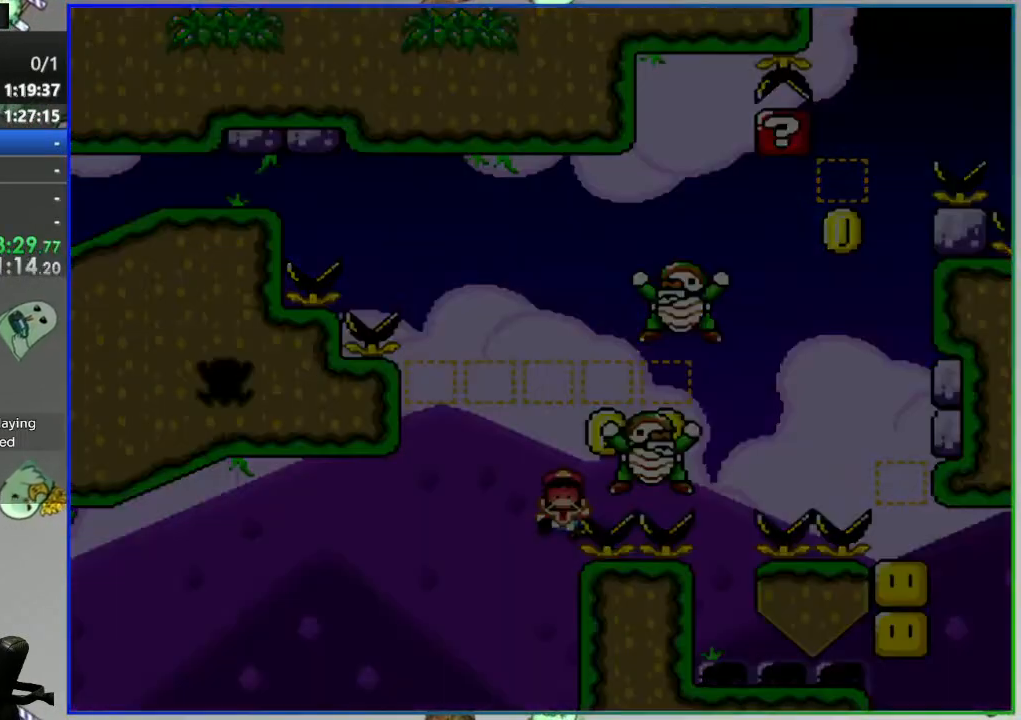
{"buttons": ["Y"], "events": [[67, "Y", "down"]]}
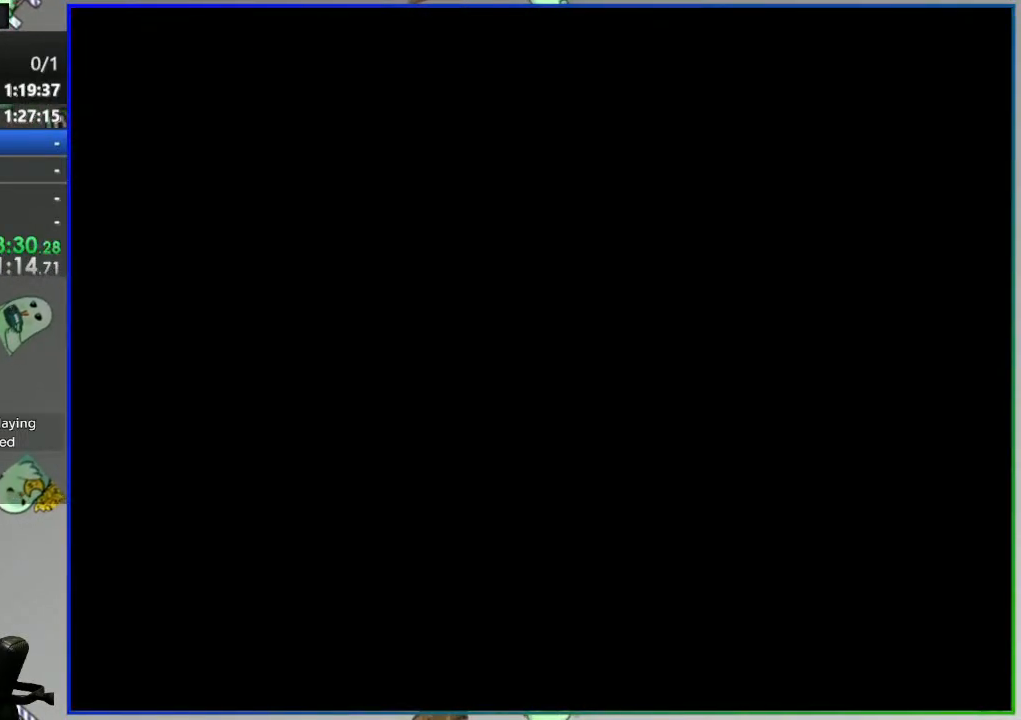
{"buttons": ["Y", "DPAD_RIGHT"], "events": [[300, "DPAD_RIGHT", "down"]]}
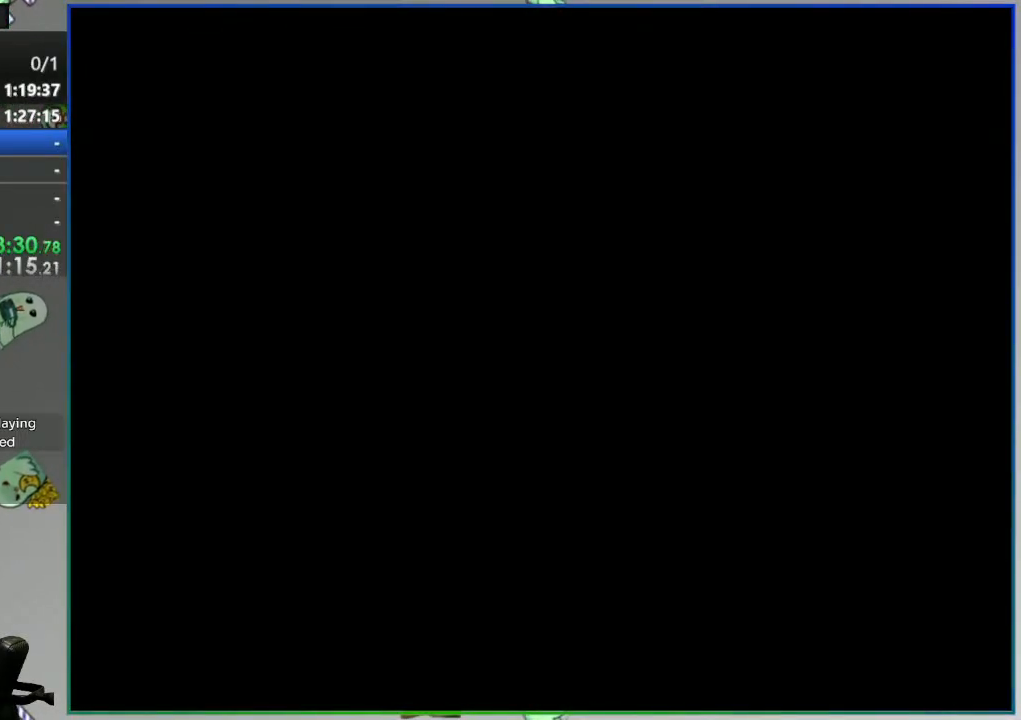
{"buttons": ["B", "Y", "DPAD_RIGHT"], "events": [[33, "B", "down"]]}